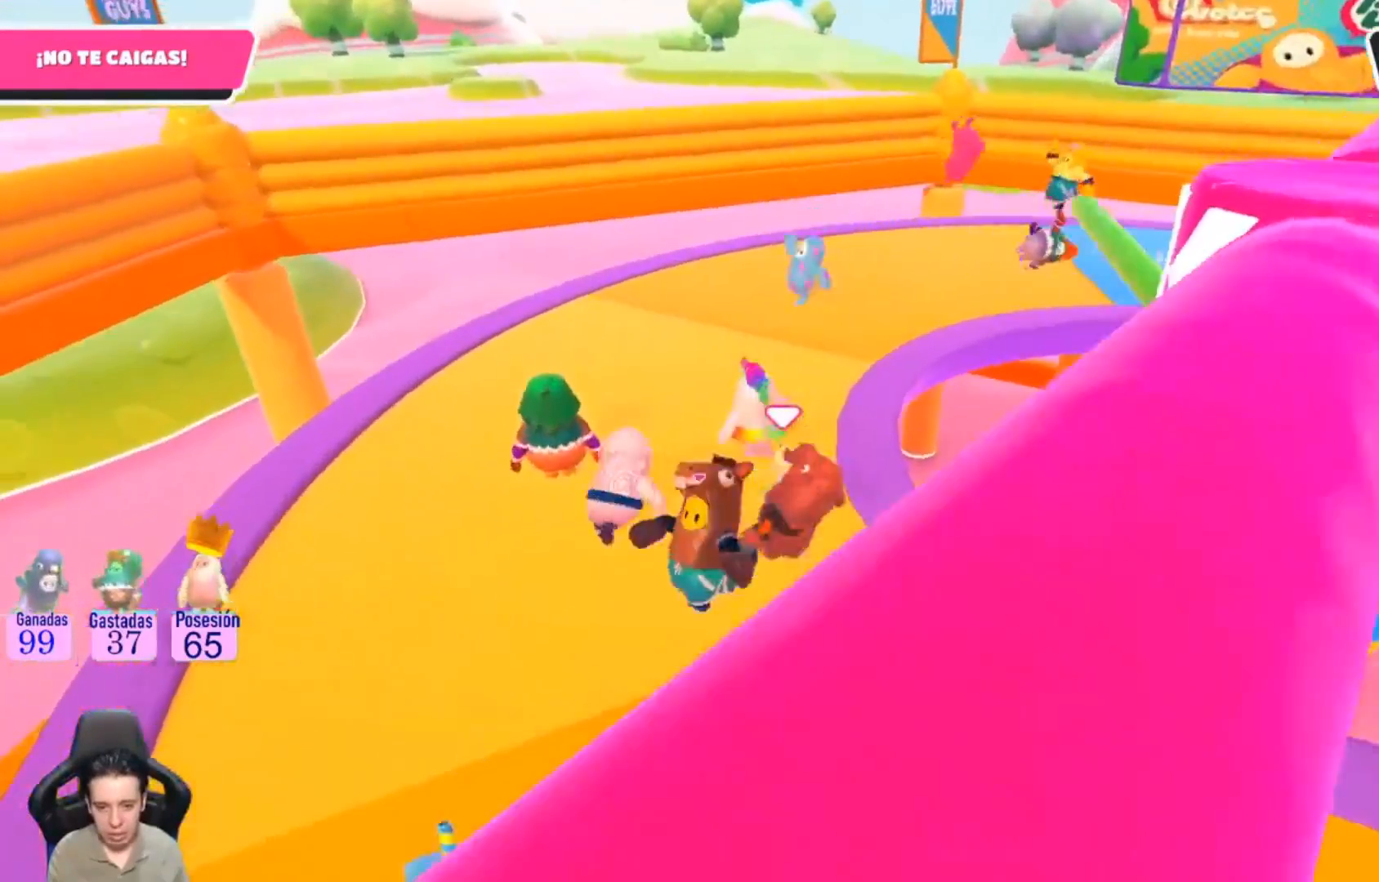
Gameplay with a controller (PlayStation layout); each line is a JSON object with the inputs held at the frame after it. "events" lists button and stick changes between this image and that frame as [ms after this image, input, new state], when the widget could be followed in between. Not read: R1.
{"buttons": [], "left_stick": "up", "right_stick": "right", "events": [[400, "left_stick", "up"], [433, "right_stick", "right"]]}
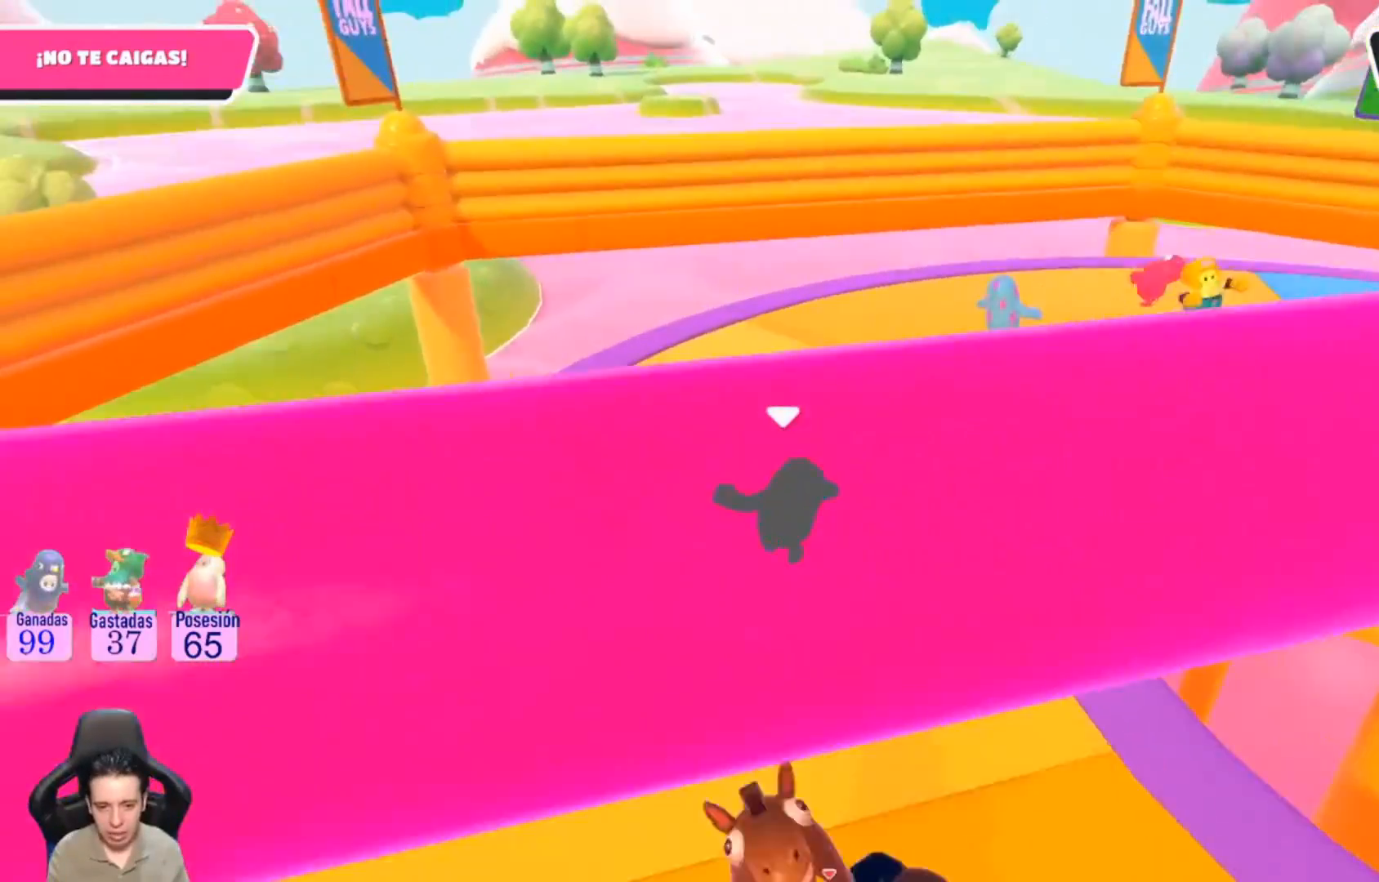
{"buttons": [], "left_stick": "up", "right_stick": "right", "events": [[300, "right_stick", "center"], [467, "right_stick", "right"]]}
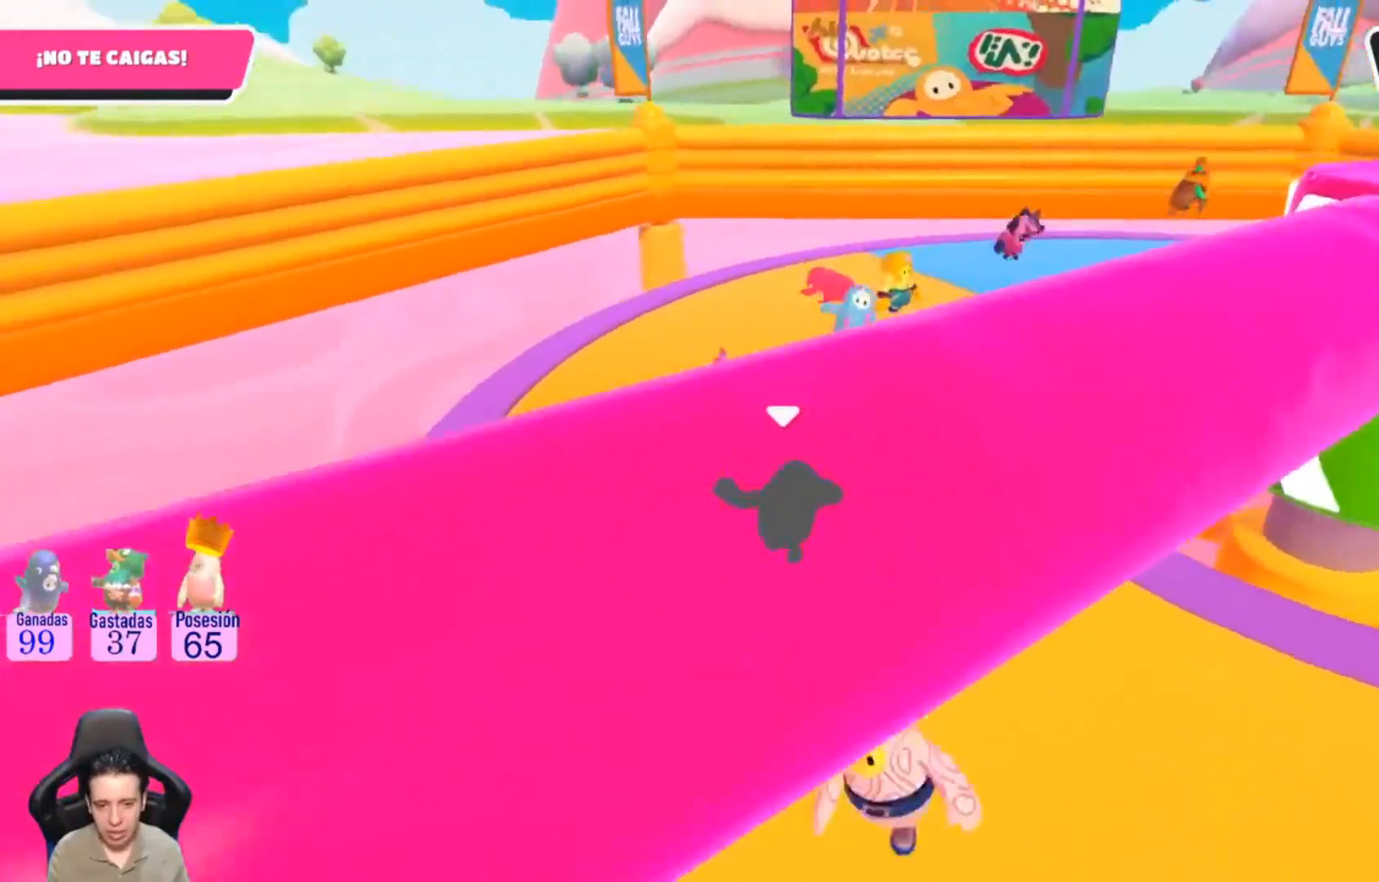
{"buttons": [], "left_stick": "up", "right_stick": "center", "events": [[433, "right_stick", "center"]]}
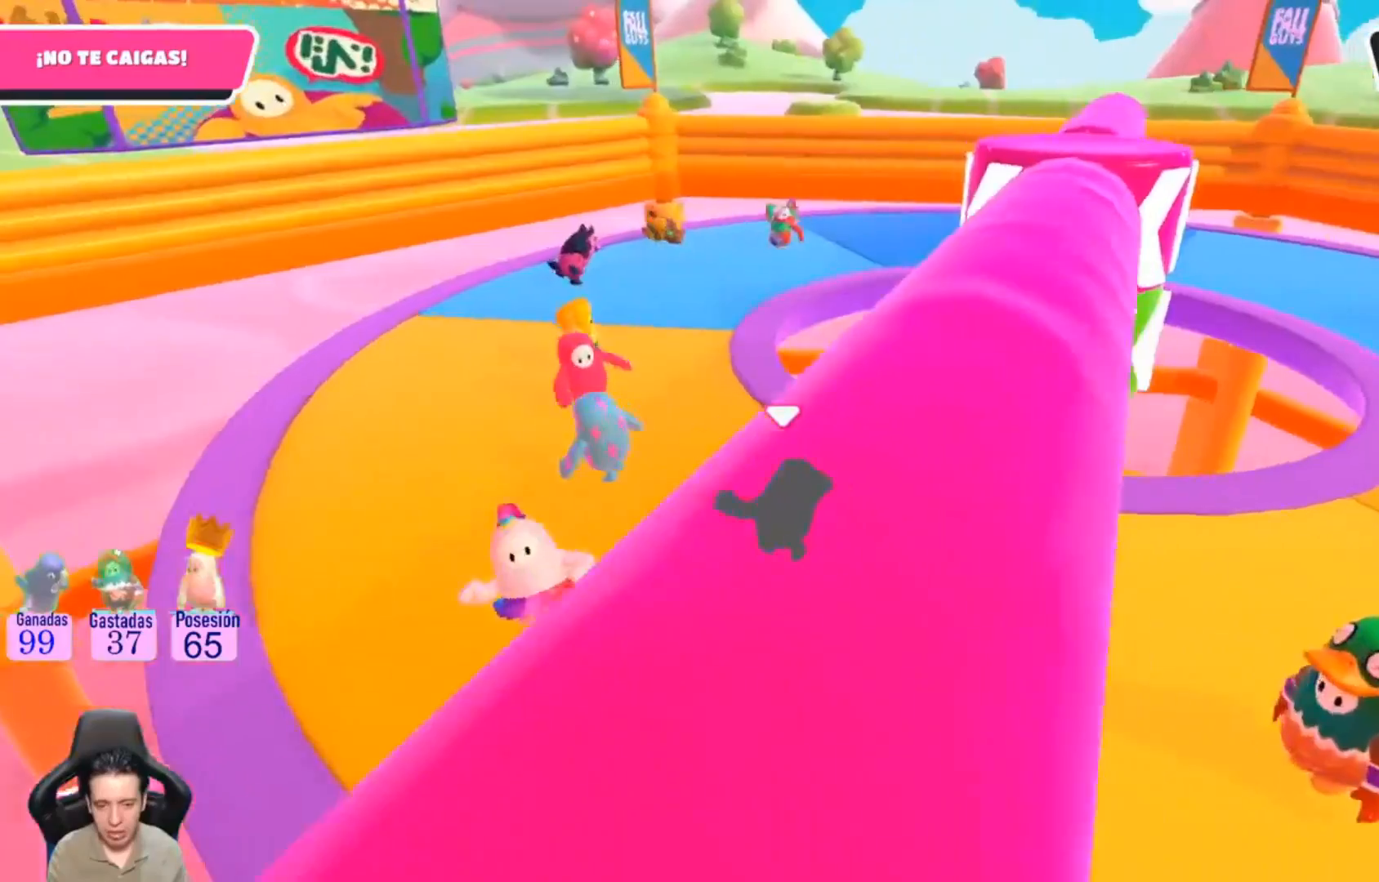
{"buttons": [], "left_stick": "up-left", "right_stick": "right", "events": [[33, "left_stick", "up-left"], [467, "right_stick", "right"]]}
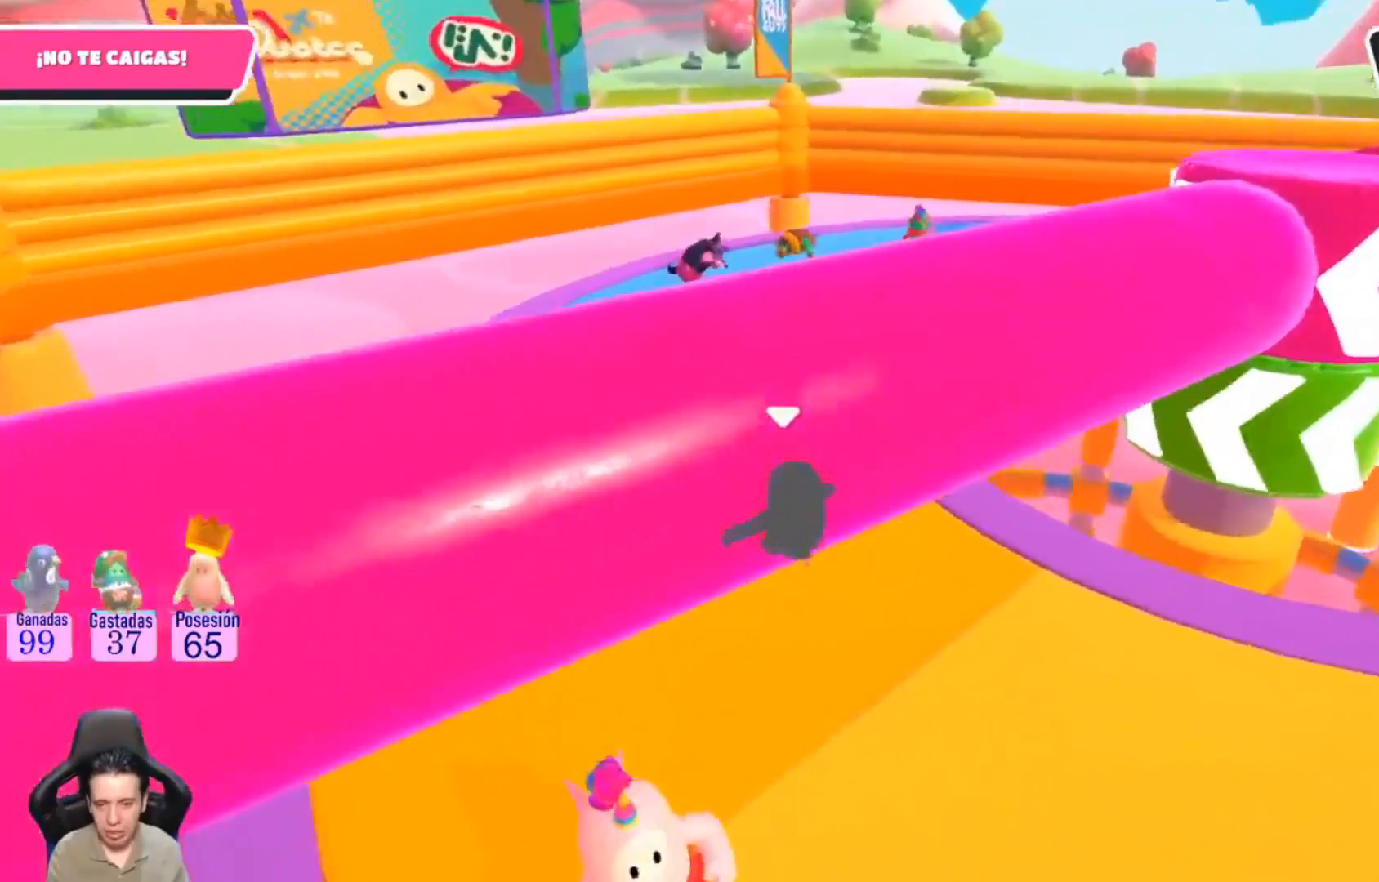
{"buttons": [], "left_stick": "up-left", "right_stick": "right"}
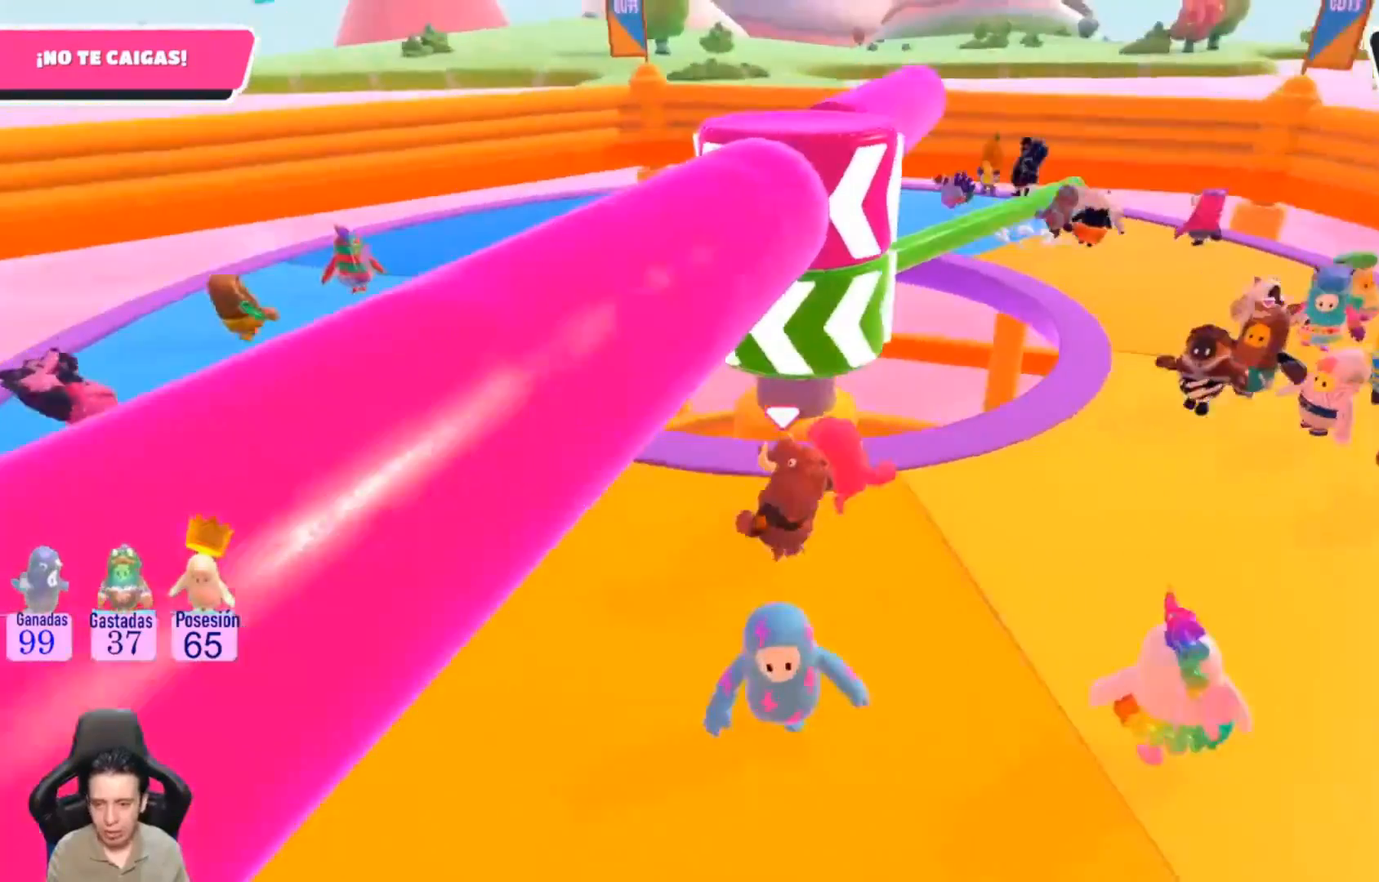
{"buttons": [], "left_stick": "down-left", "right_stick": "right", "events": [[267, "left_stick", "left"], [400, "left_stick", "down-left"]]}
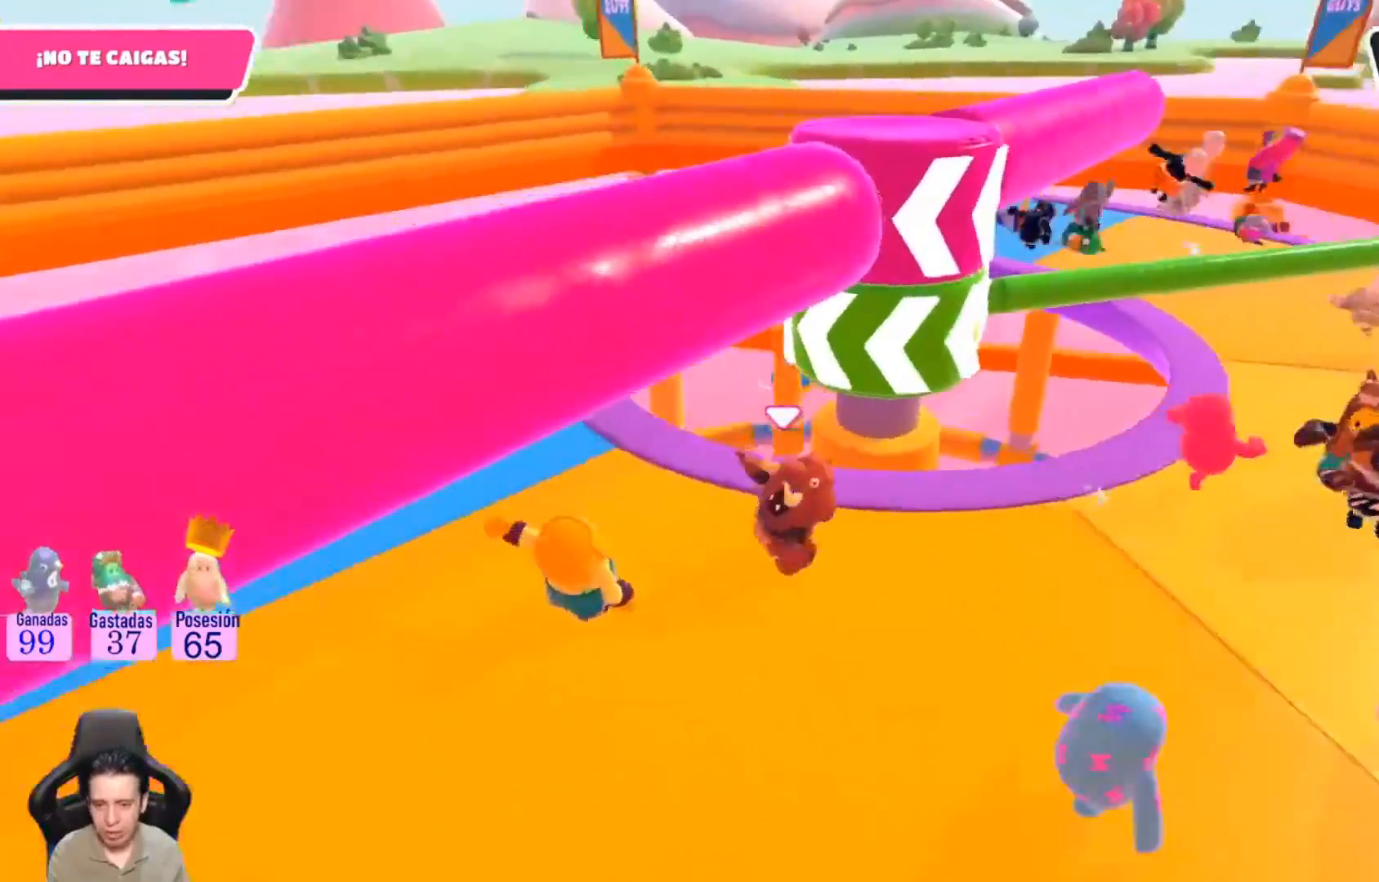
{"buttons": [], "left_stick": "down", "right_stick": "center", "events": [[33, "left_stick", "down"], [233, "right_stick", "center"]]}
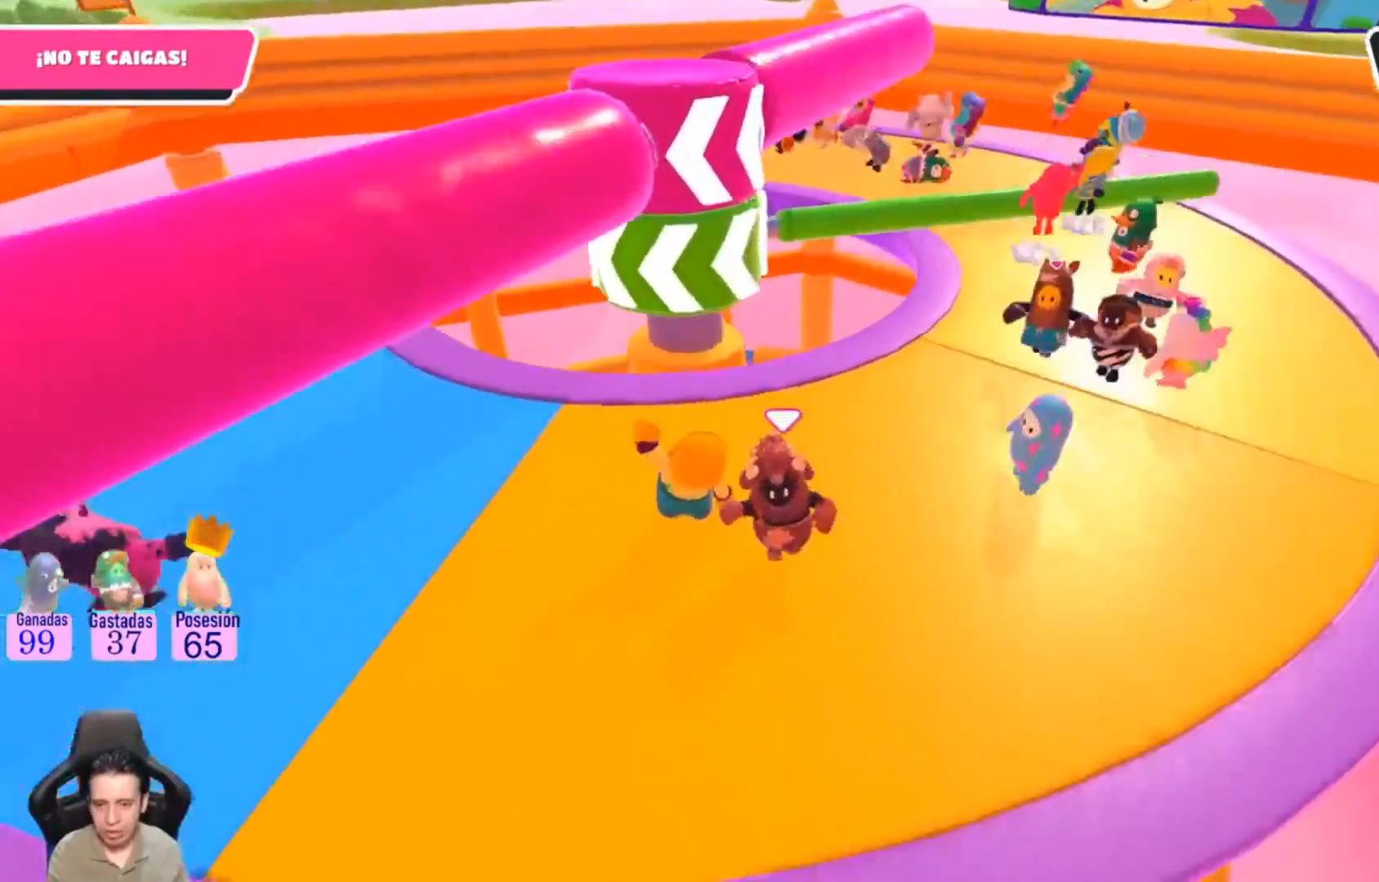
{"buttons": [], "left_stick": "up-left", "right_stick": "center", "events": [[133, "left_stick", "down-left"], [267, "L1", "down"], [267, "left_stick", "left"], [367, "L1", "up"], [500, "left_stick", "up-left"]]}
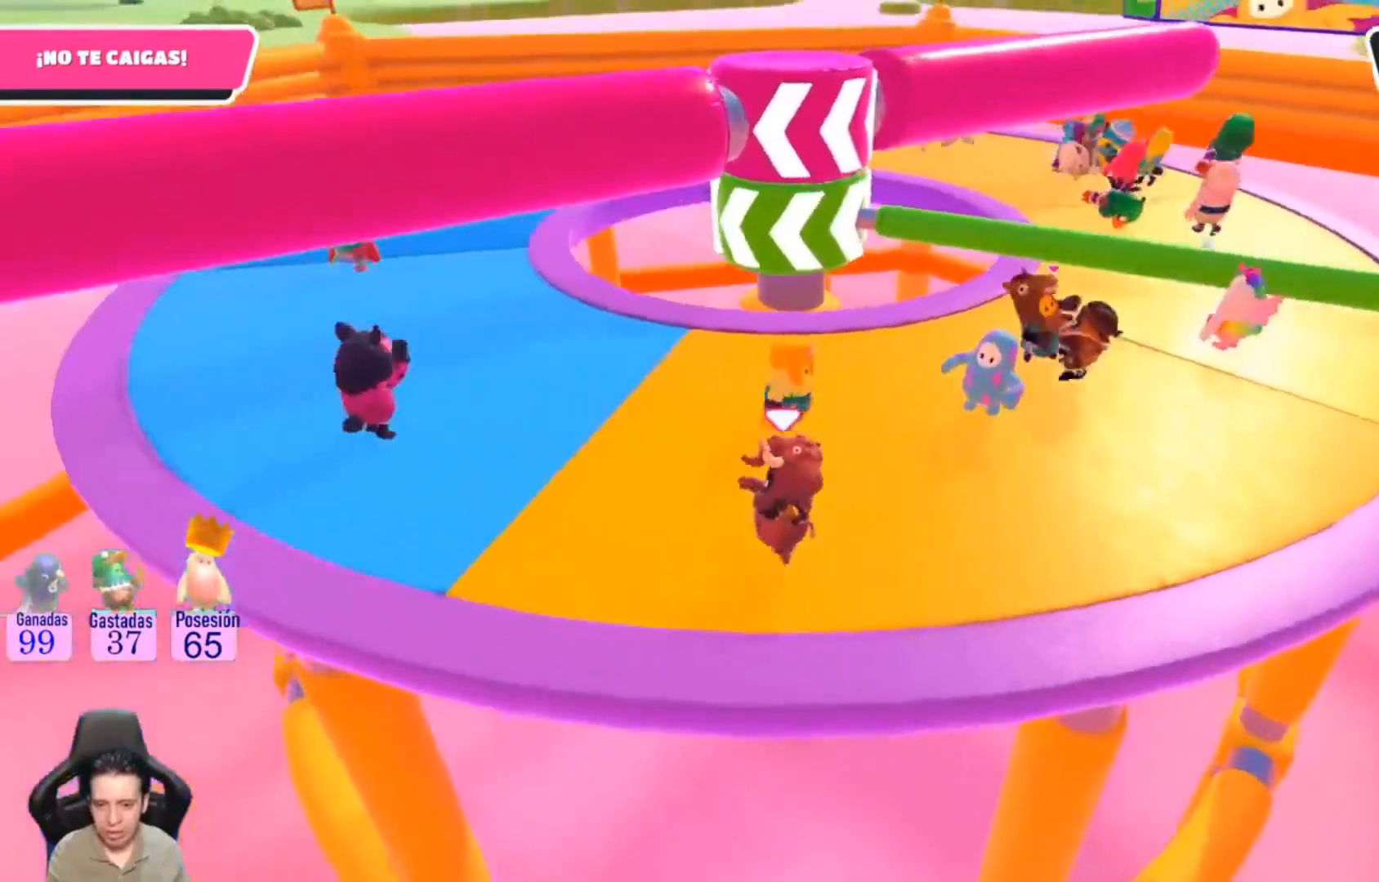
{"buttons": [], "left_stick": "up", "right_stick": "center", "events": [[200, "L1", "down"], [367, "L1", "up"], [467, "left_stick", "up"]]}
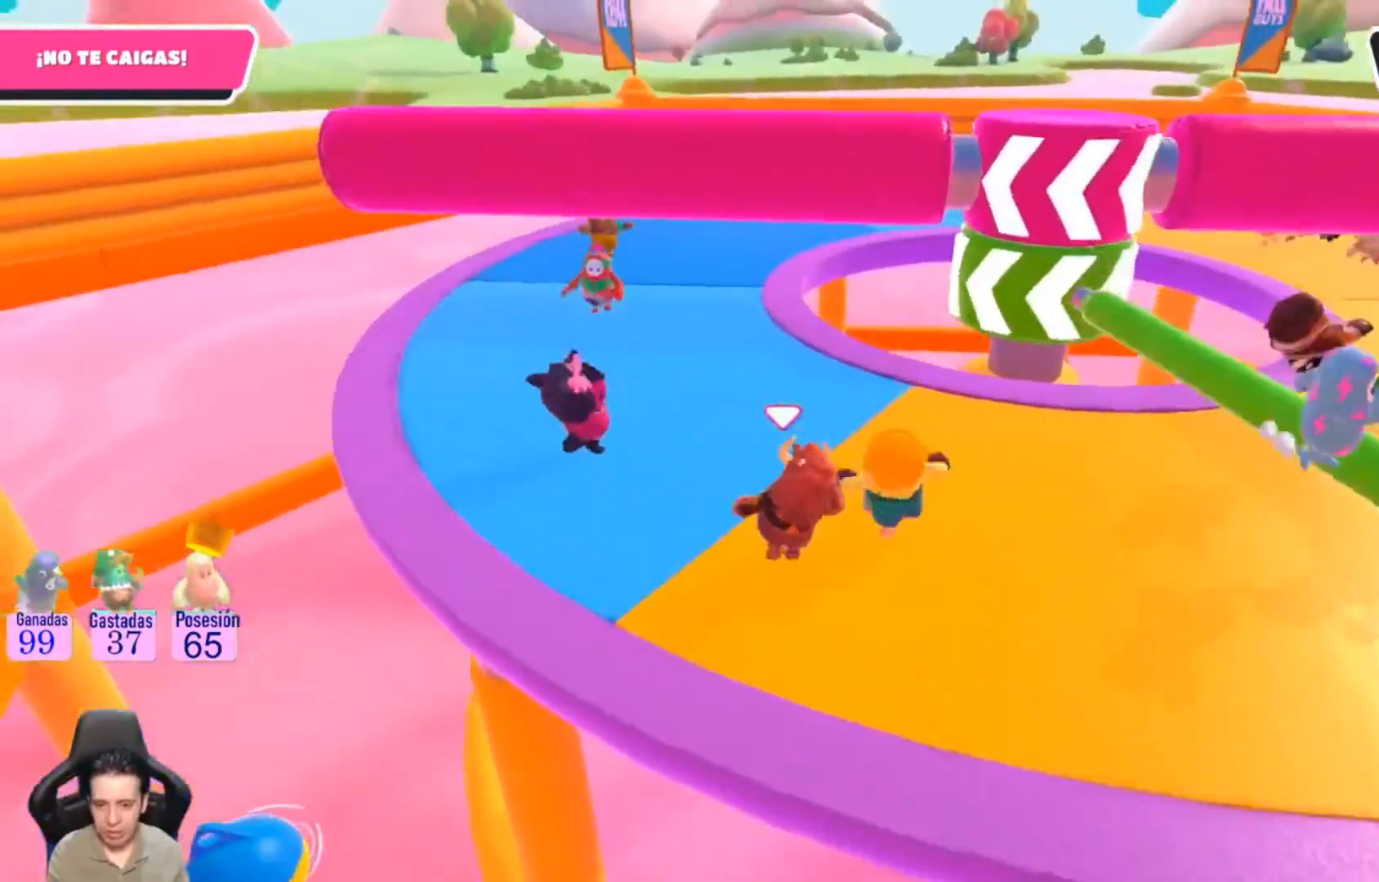
{"buttons": ["CROSS"], "left_stick": "down", "right_stick": "center", "events": [[267, "left_stick", "right"], [433, "CROSS", "down"], [433, "left_stick", "down"]]}
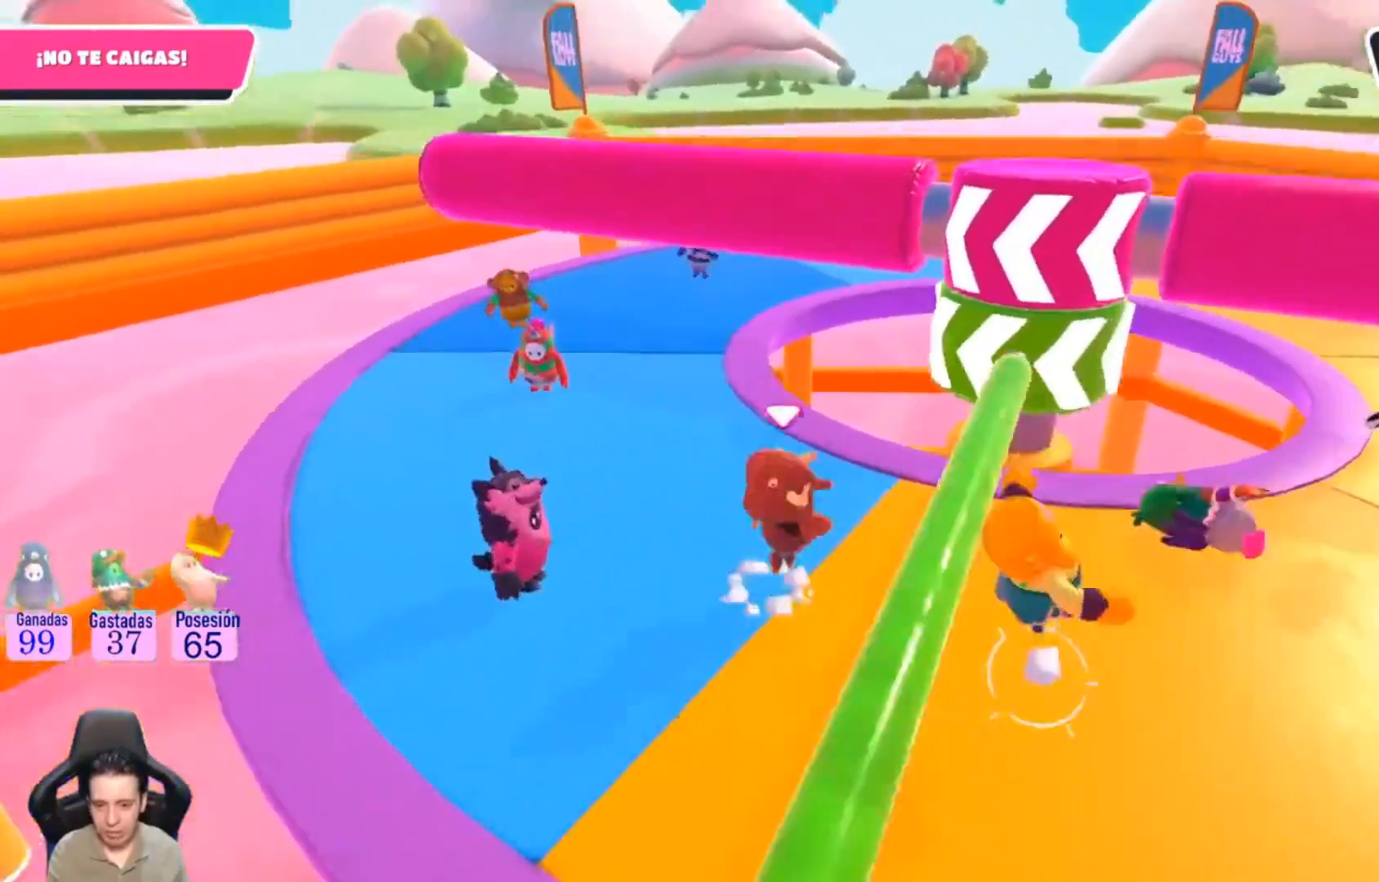
{"buttons": [], "left_stick": "up-left", "right_stick": "left", "events": [[33, "left_stick", "left"], [67, "CROSS", "up"], [200, "left_stick", "up-left"], [500, "right_stick", "left"]]}
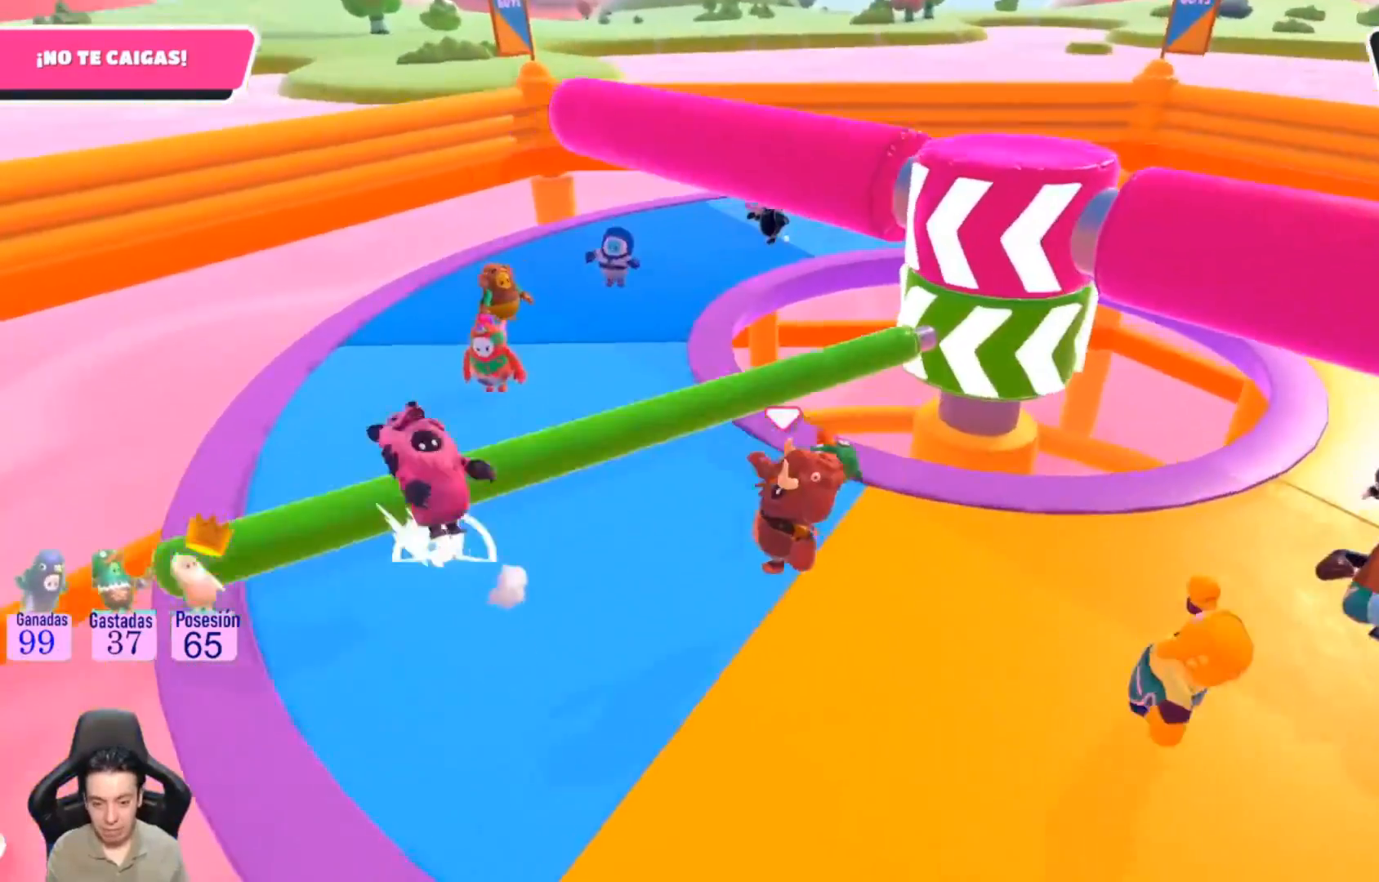
{"buttons": ["L1"], "left_stick": "up", "right_stick": "center", "events": [[267, "left_stick", "up"], [267, "right_stick", "center"], [467, "L1", "down"]]}
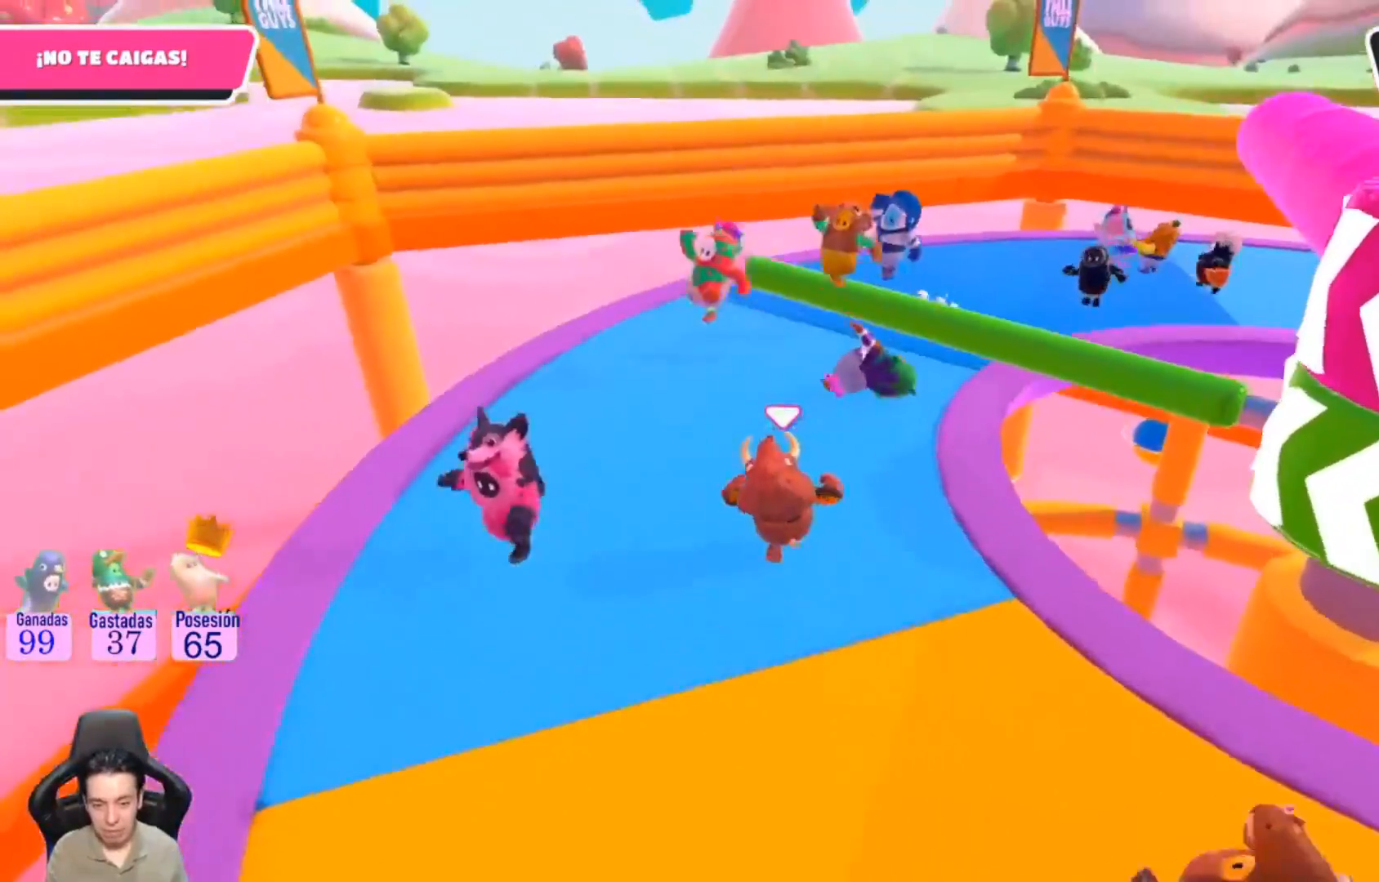
{"buttons": [], "left_stick": "up", "right_stick": "center", "events": [[100, "right_stick", "up-right"], [233, "L1", "up"], [500, "right_stick", "center"]]}
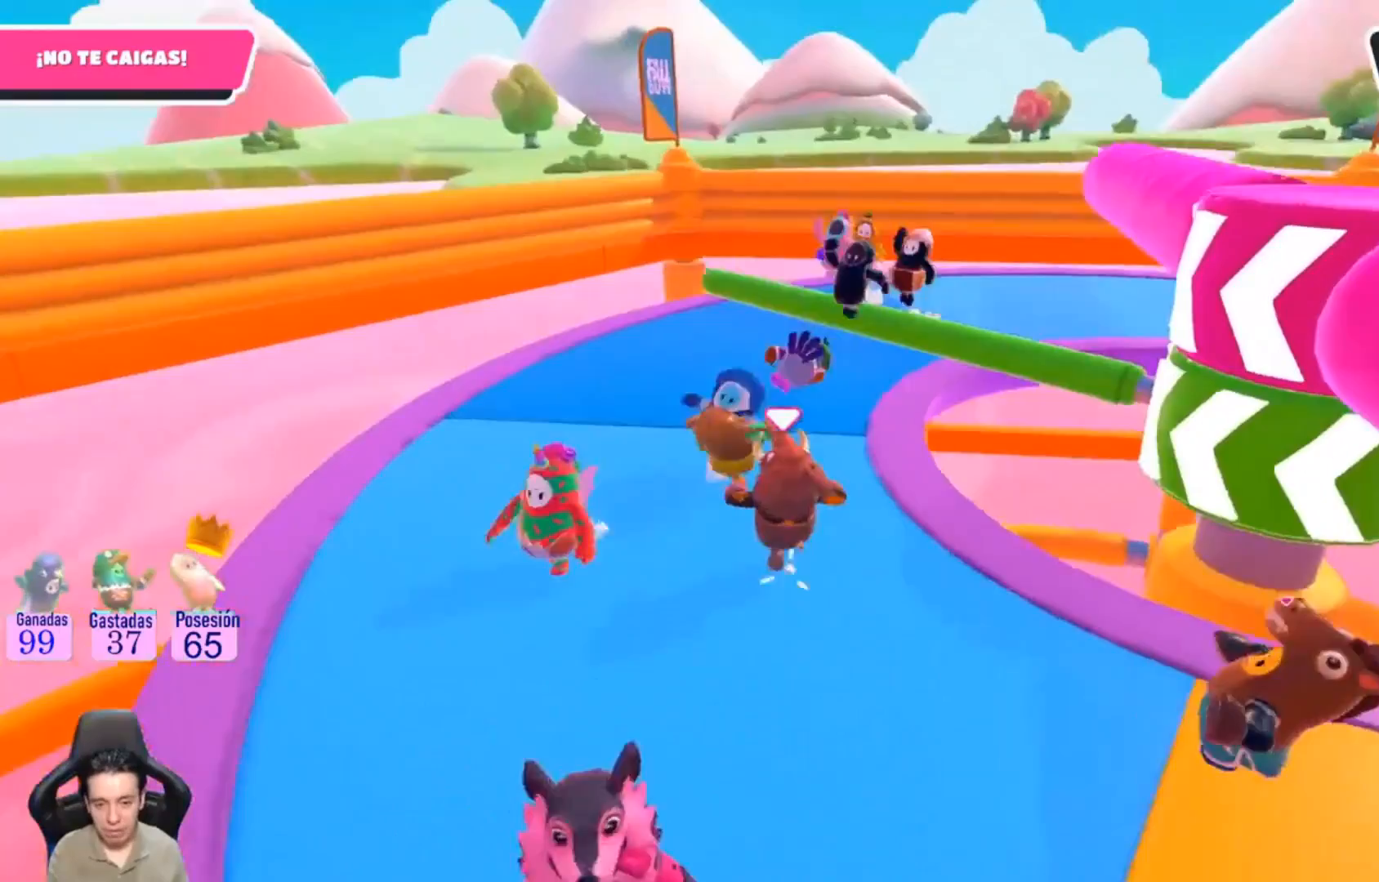
{"buttons": [], "left_stick": "up", "right_stick": "right", "events": [[33, "L1", "down"], [267, "L1", "up"], [333, "right_stick", "right"]]}
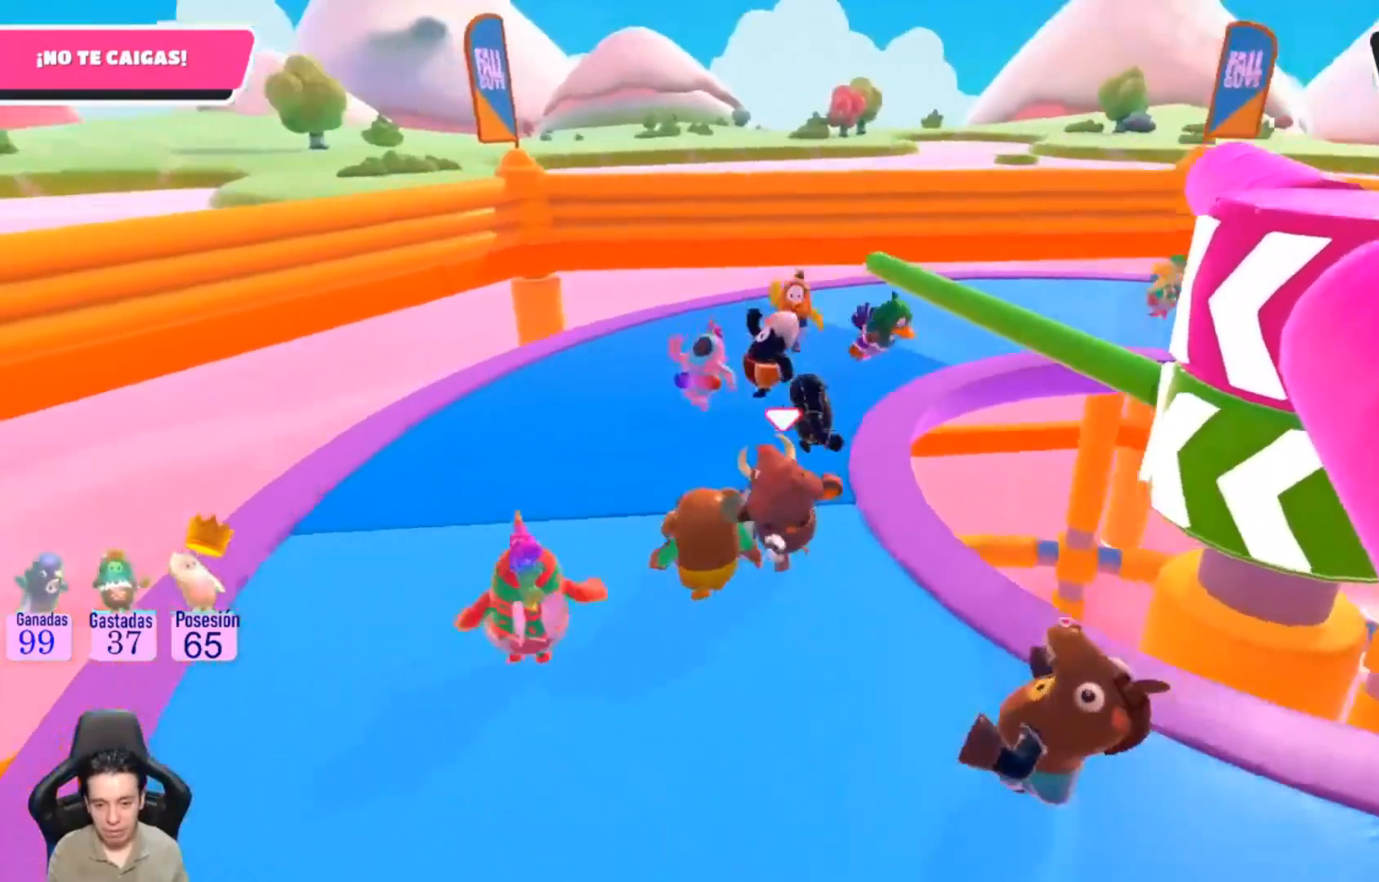
{"buttons": [], "left_stick": "up-left", "right_stick": "center", "events": [[133, "left_stick", "up-left"], [133, "right_stick", "center"]]}
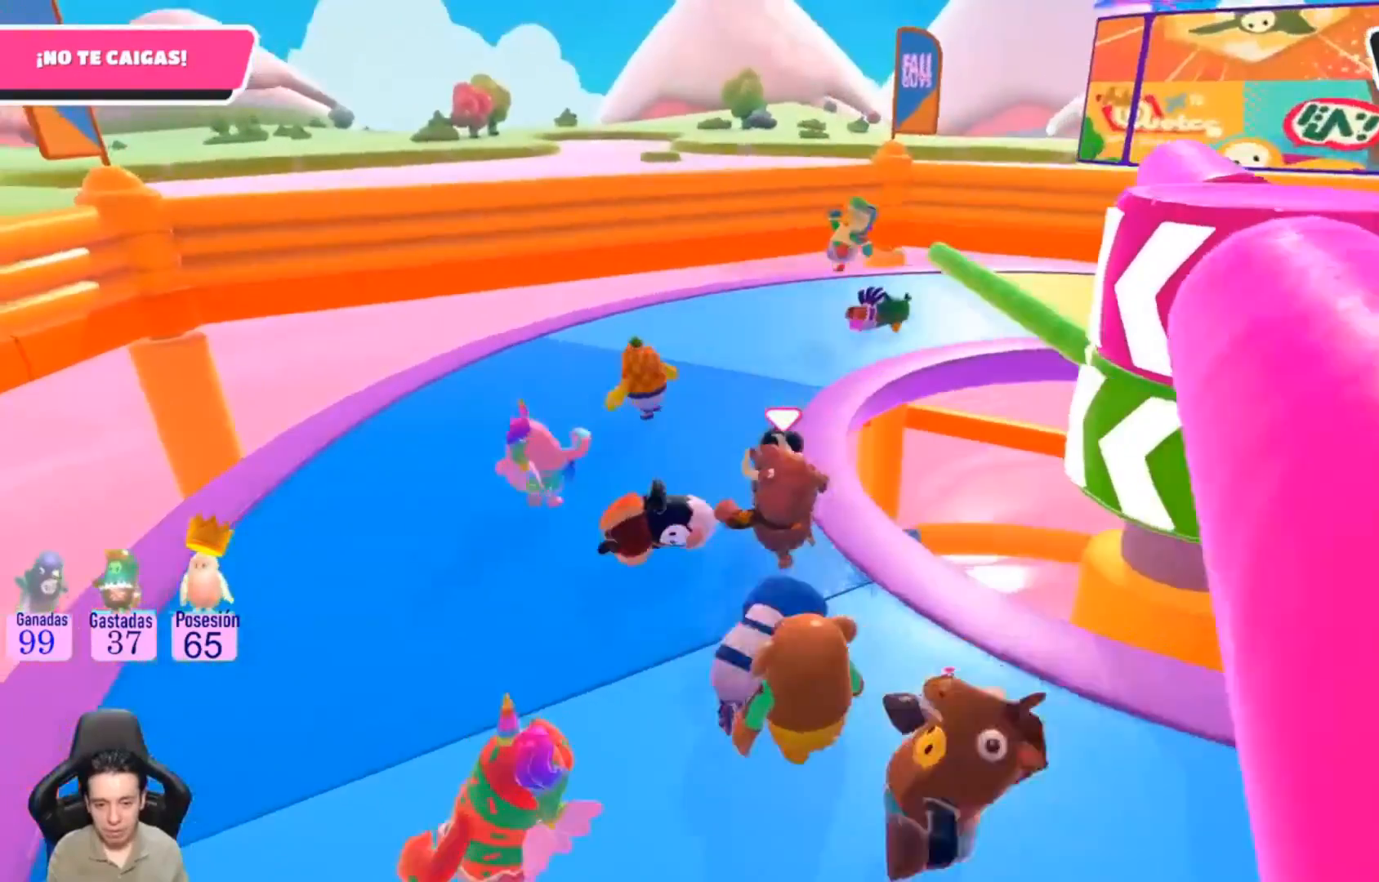
{"buttons": [], "left_stick": "up-left", "right_stick": "right", "events": [[67, "L1", "down"], [133, "L1", "up"], [333, "right_stick", "right"]]}
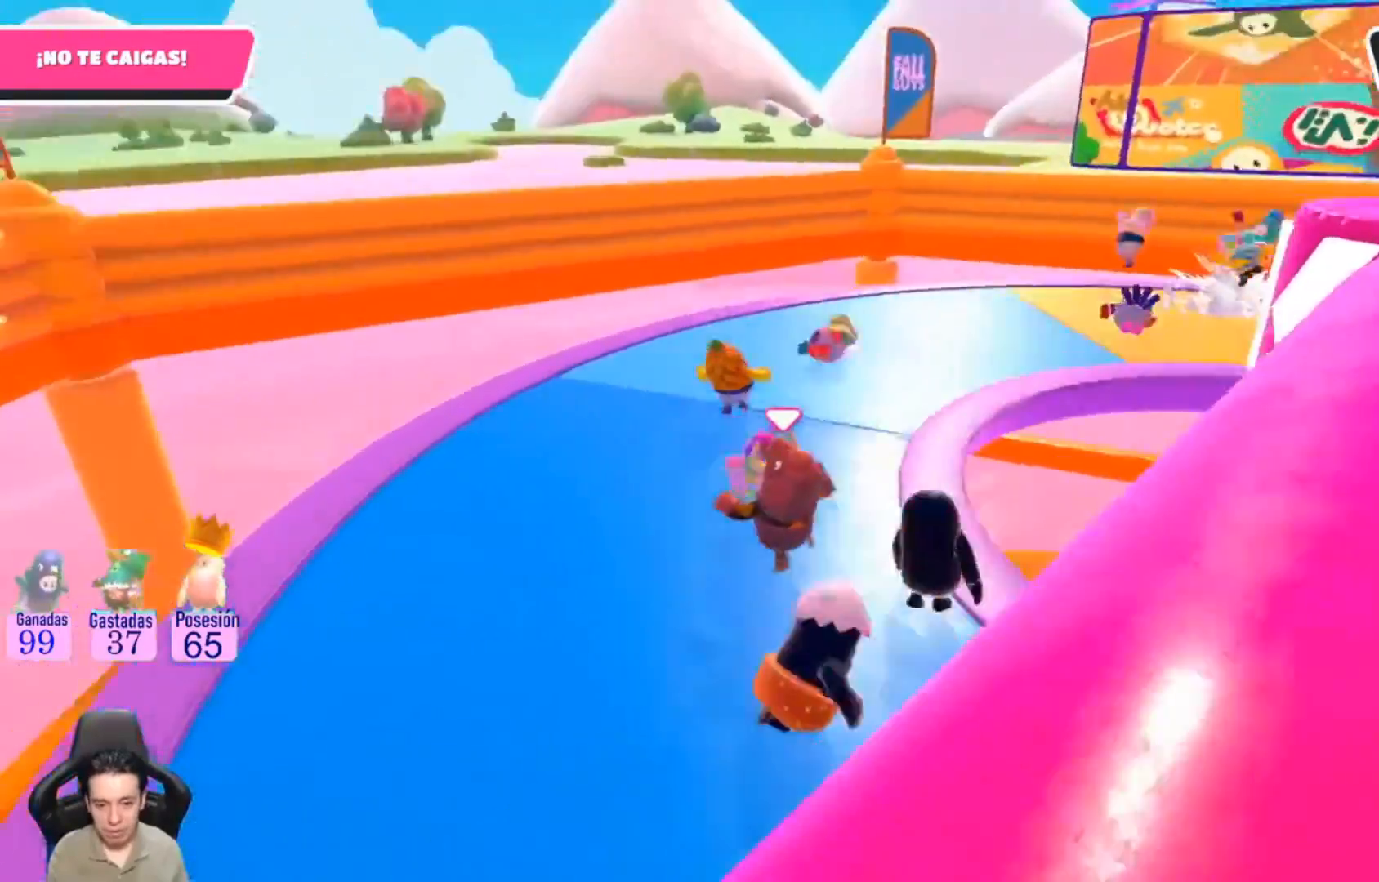
{"buttons": [], "left_stick": "up-left", "right_stick": "right", "events": [[233, "right_stick", "center"], [433, "right_stick", "right"]]}
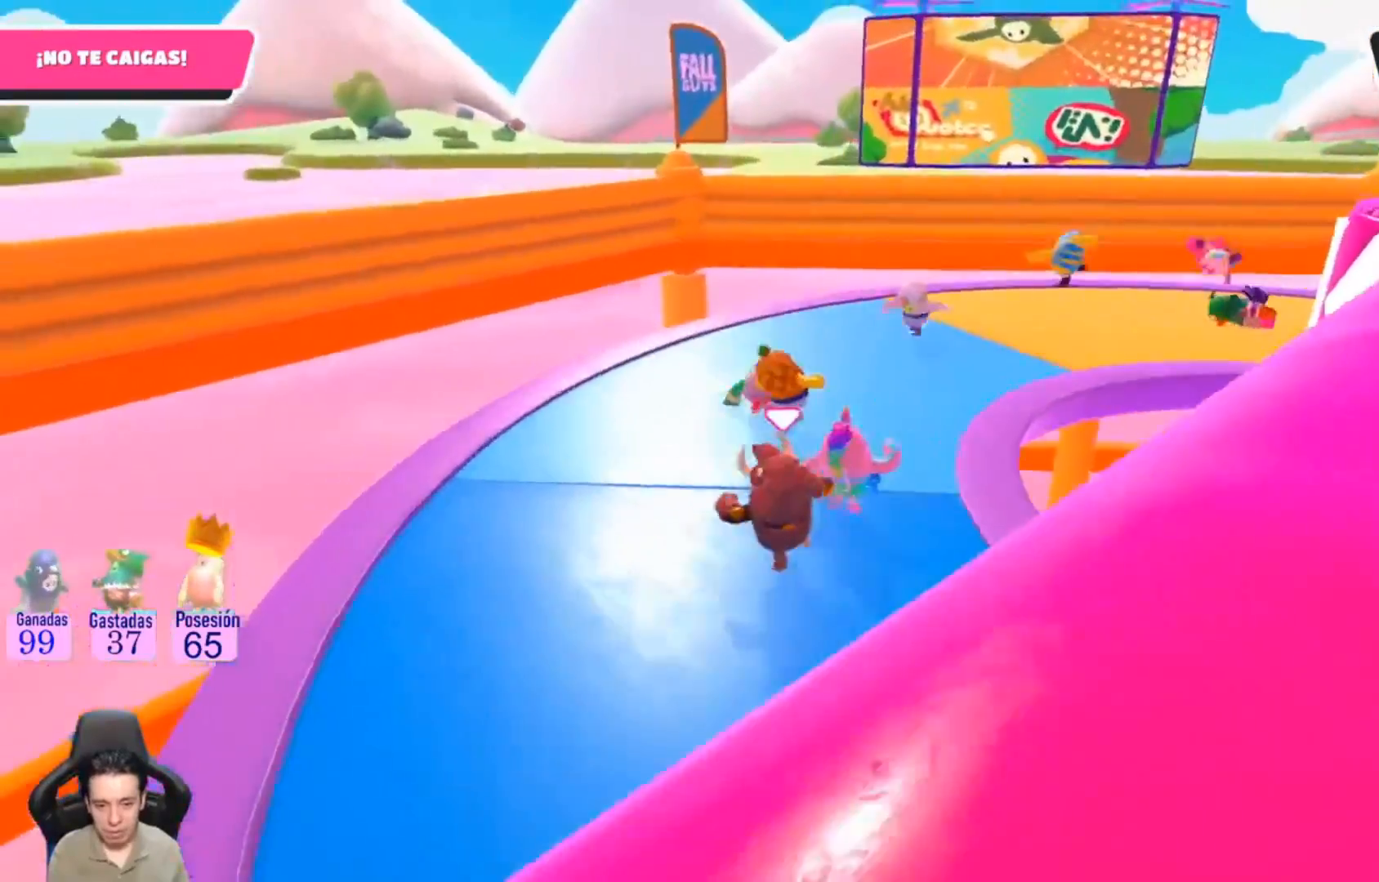
{"buttons": [], "left_stick": "up-left", "right_stick": "right", "events": []}
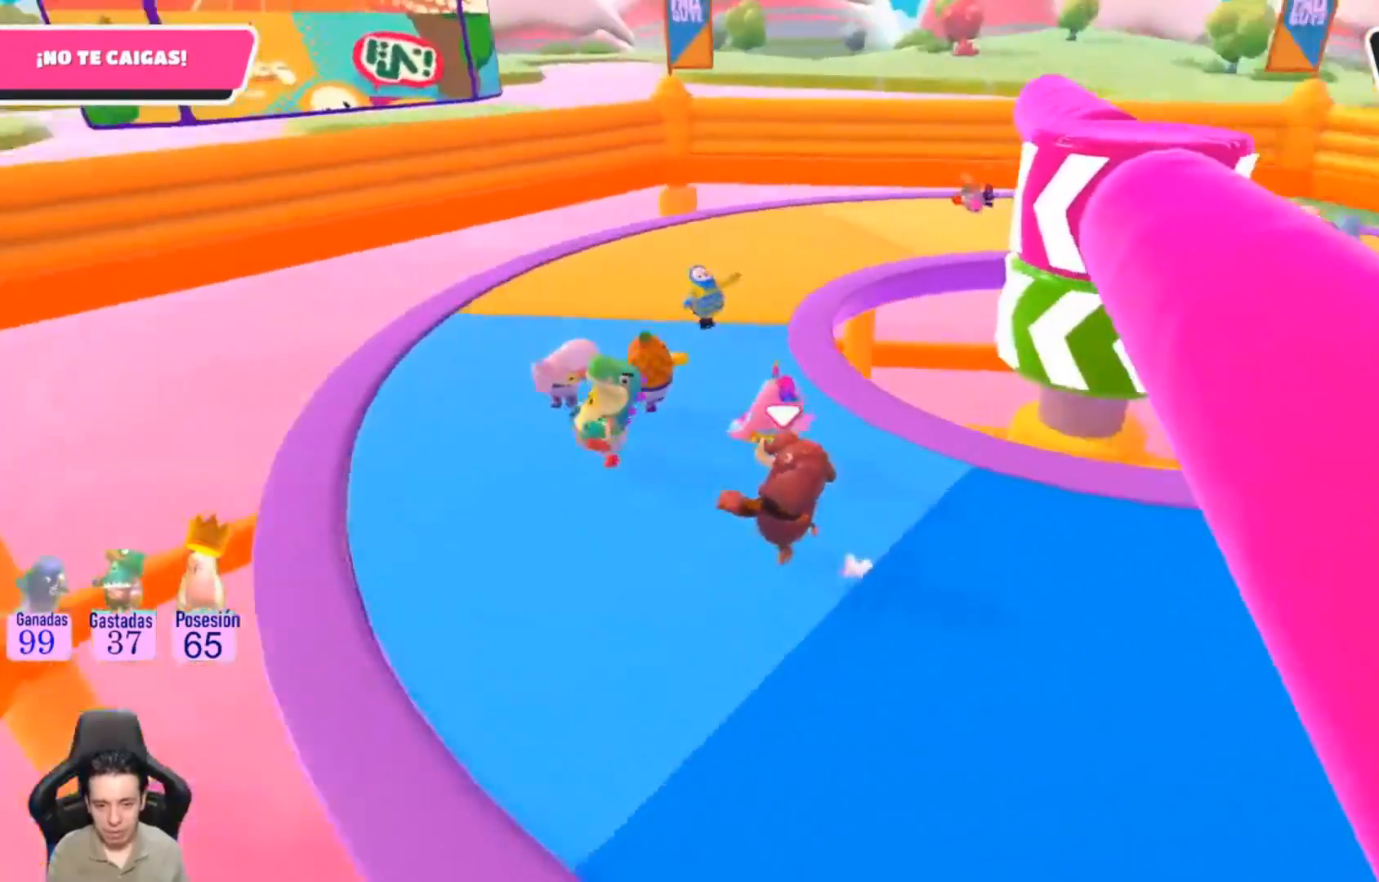
{"buttons": [], "left_stick": "up-left", "right_stick": "center", "events": [[167, "right_stick", "center"]]}
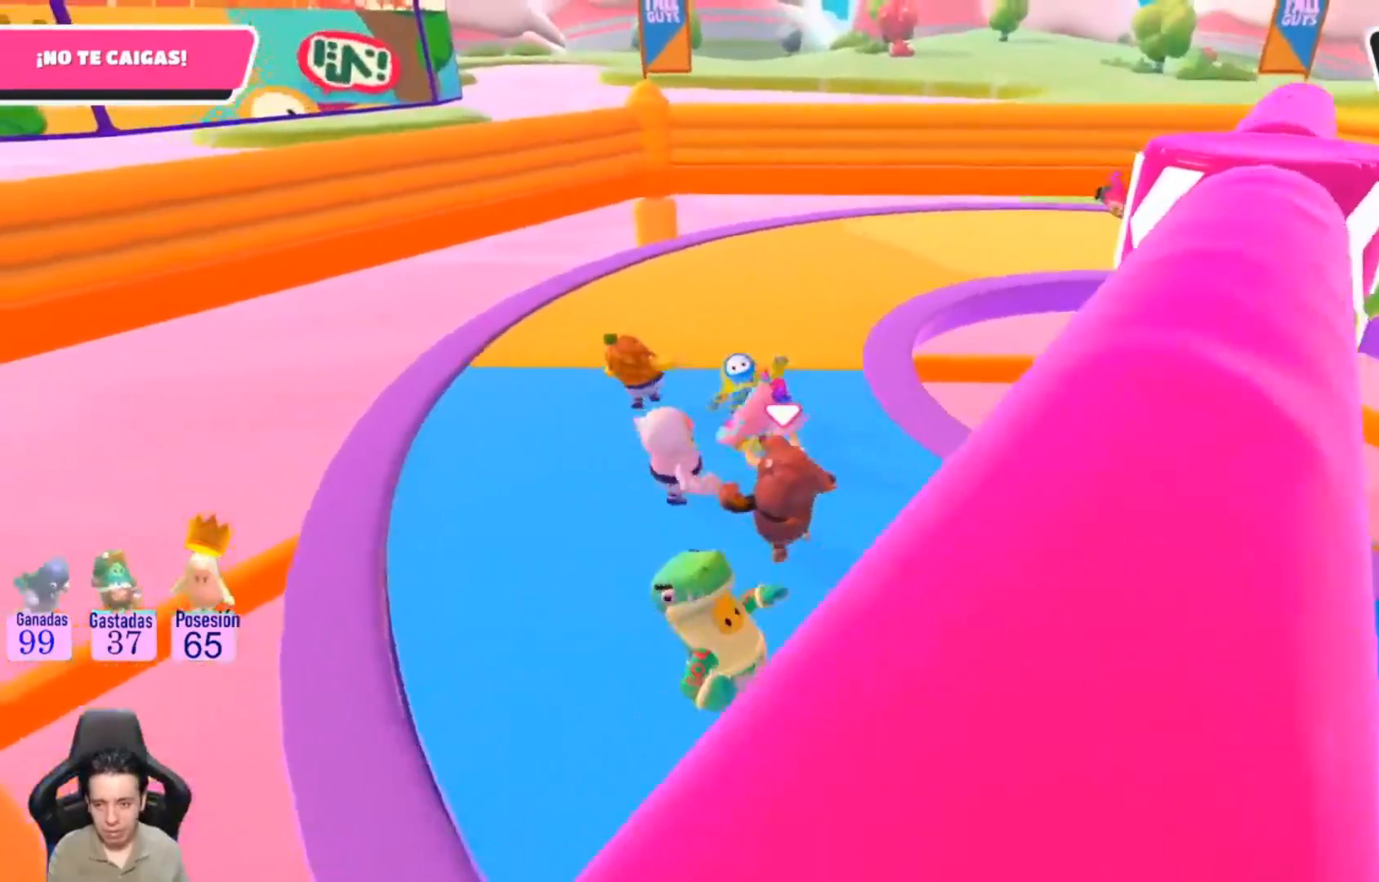
{"buttons": [], "left_stick": "up-left", "right_stick": "center", "events": [[33, "right_stick", "right"], [400, "right_stick", "center"]]}
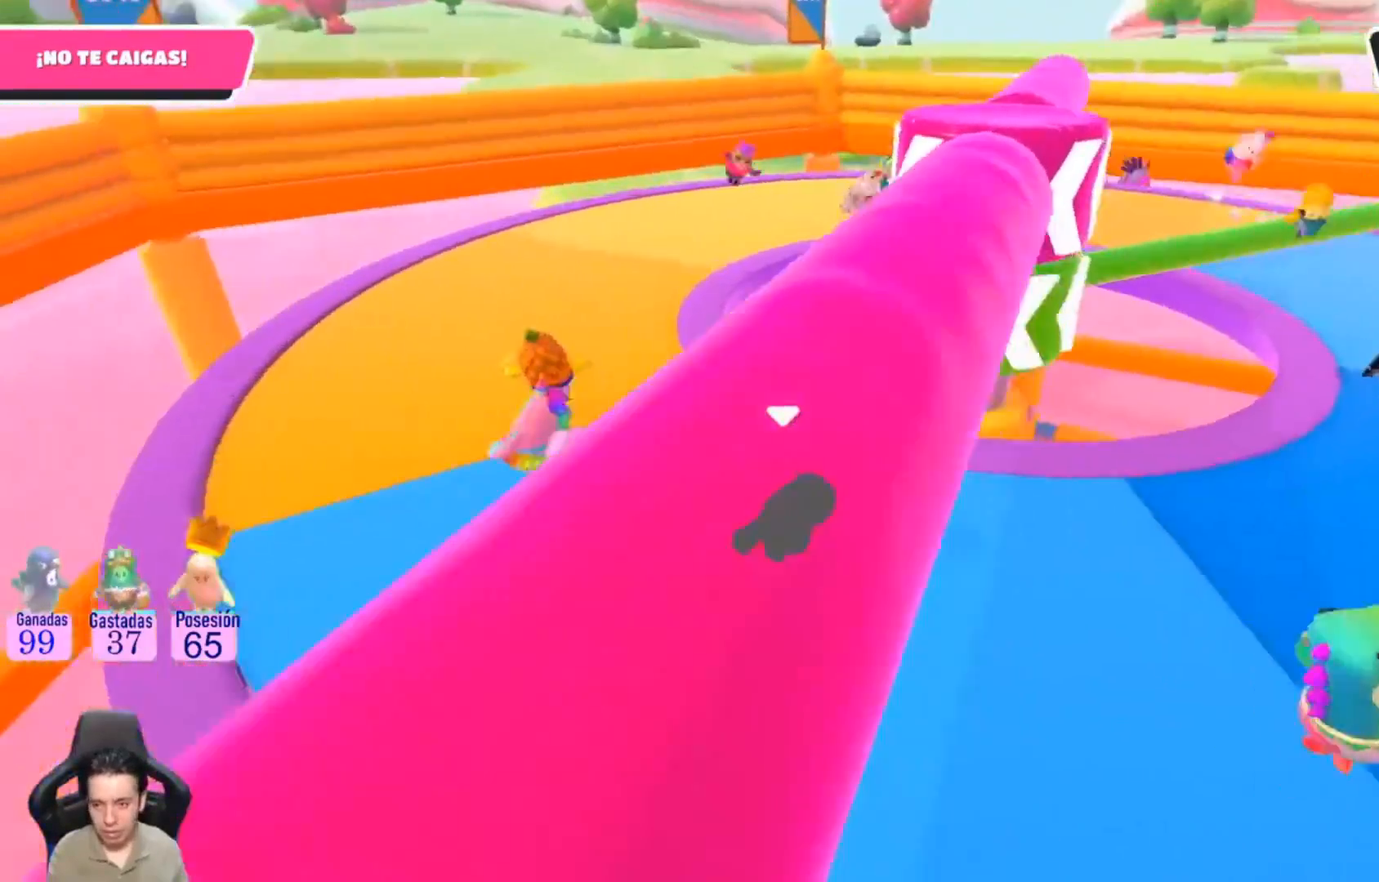
{"buttons": [], "left_stick": "down", "right_stick": "right", "events": [[433, "right_stick", "right"], [500, "left_stick", "down"]]}
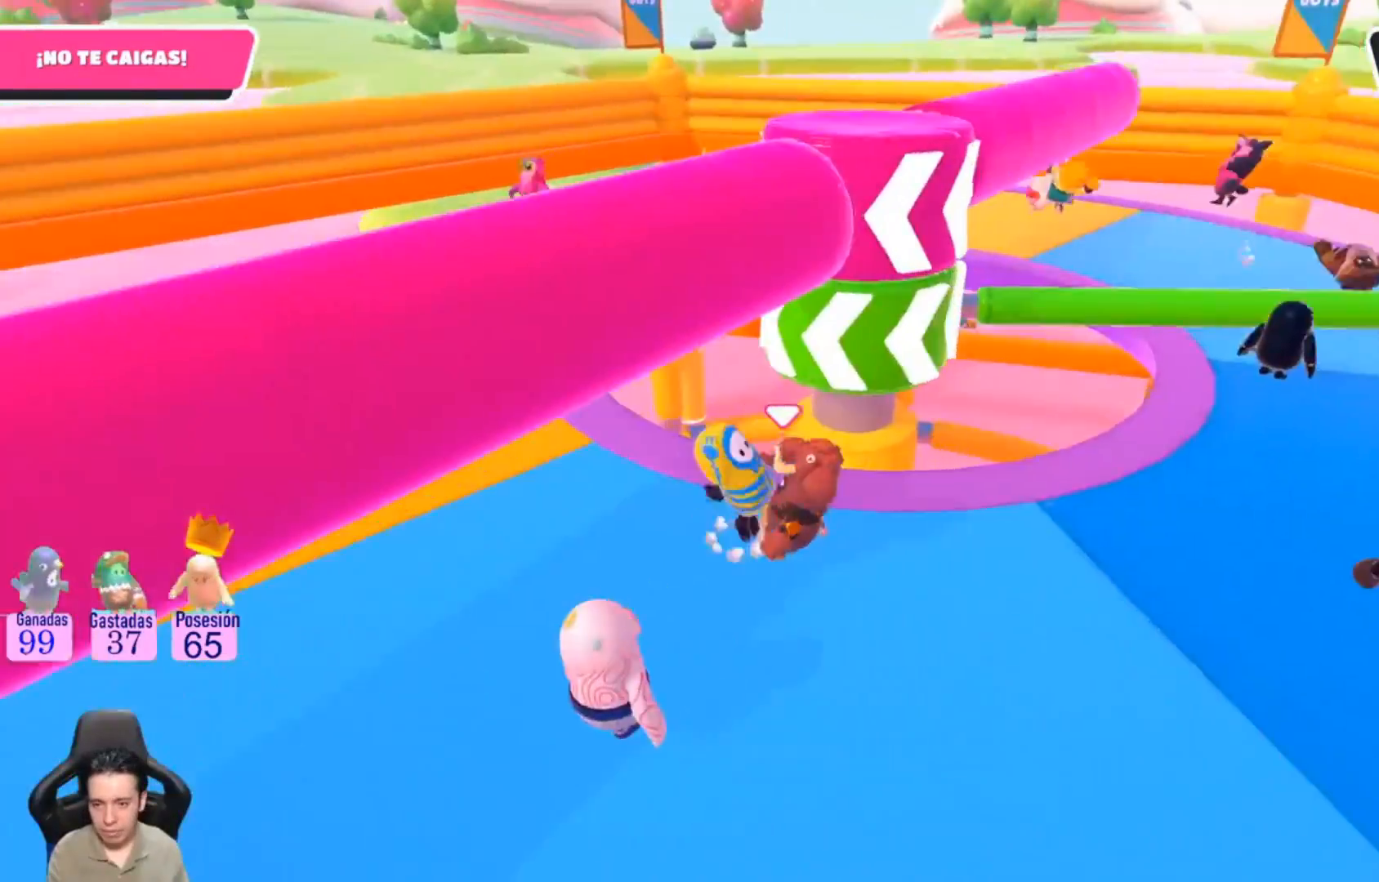
{"buttons": [], "left_stick": "down", "right_stick": "center", "events": [[167, "right_stick", "center"]]}
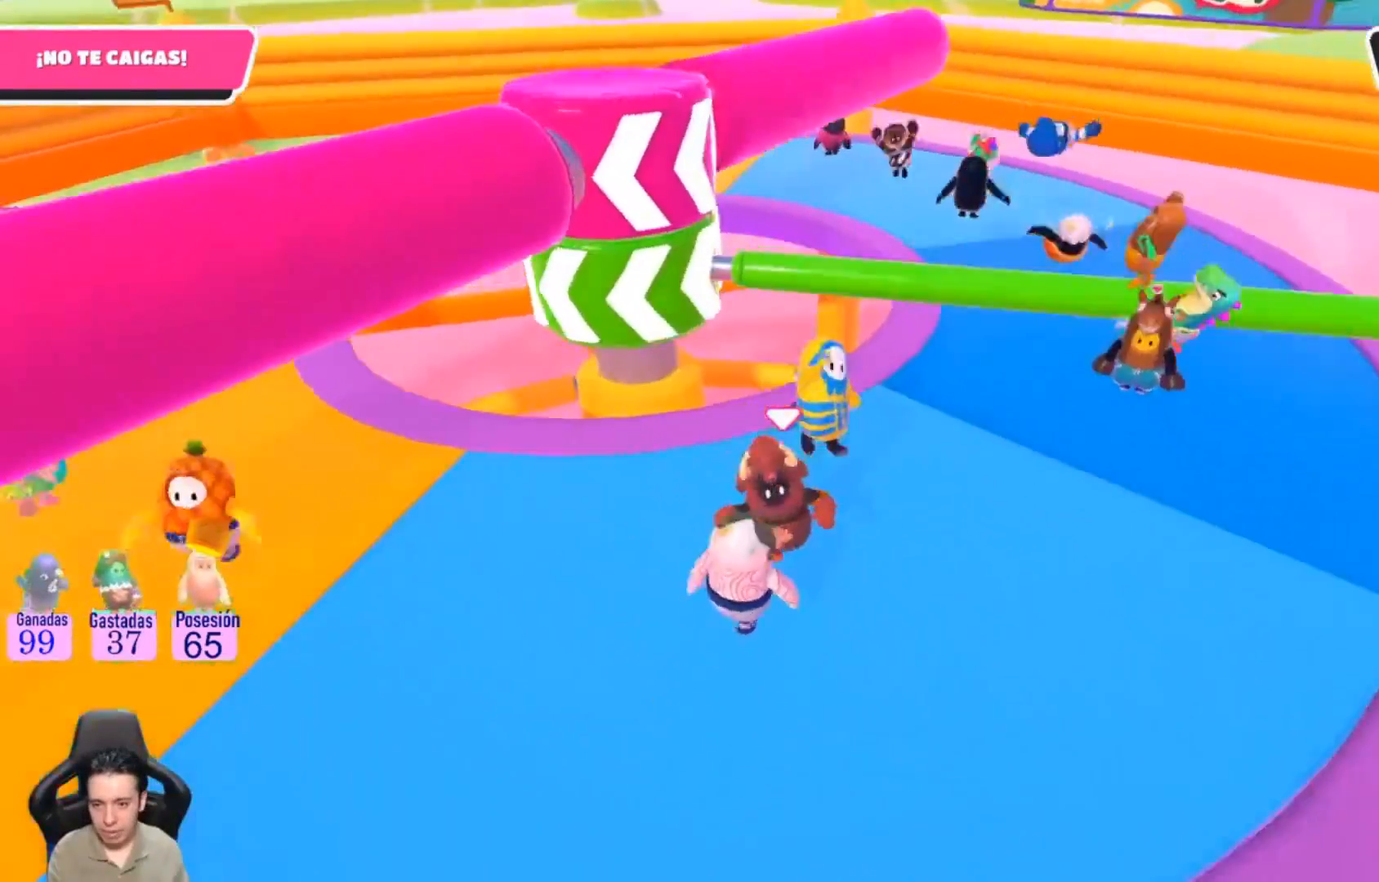
{"buttons": ["CROSS"], "left_stick": "up", "right_stick": "center", "events": [[67, "left_stick", "center"], [167, "left_stick", "up"], [433, "CROSS", "down"]]}
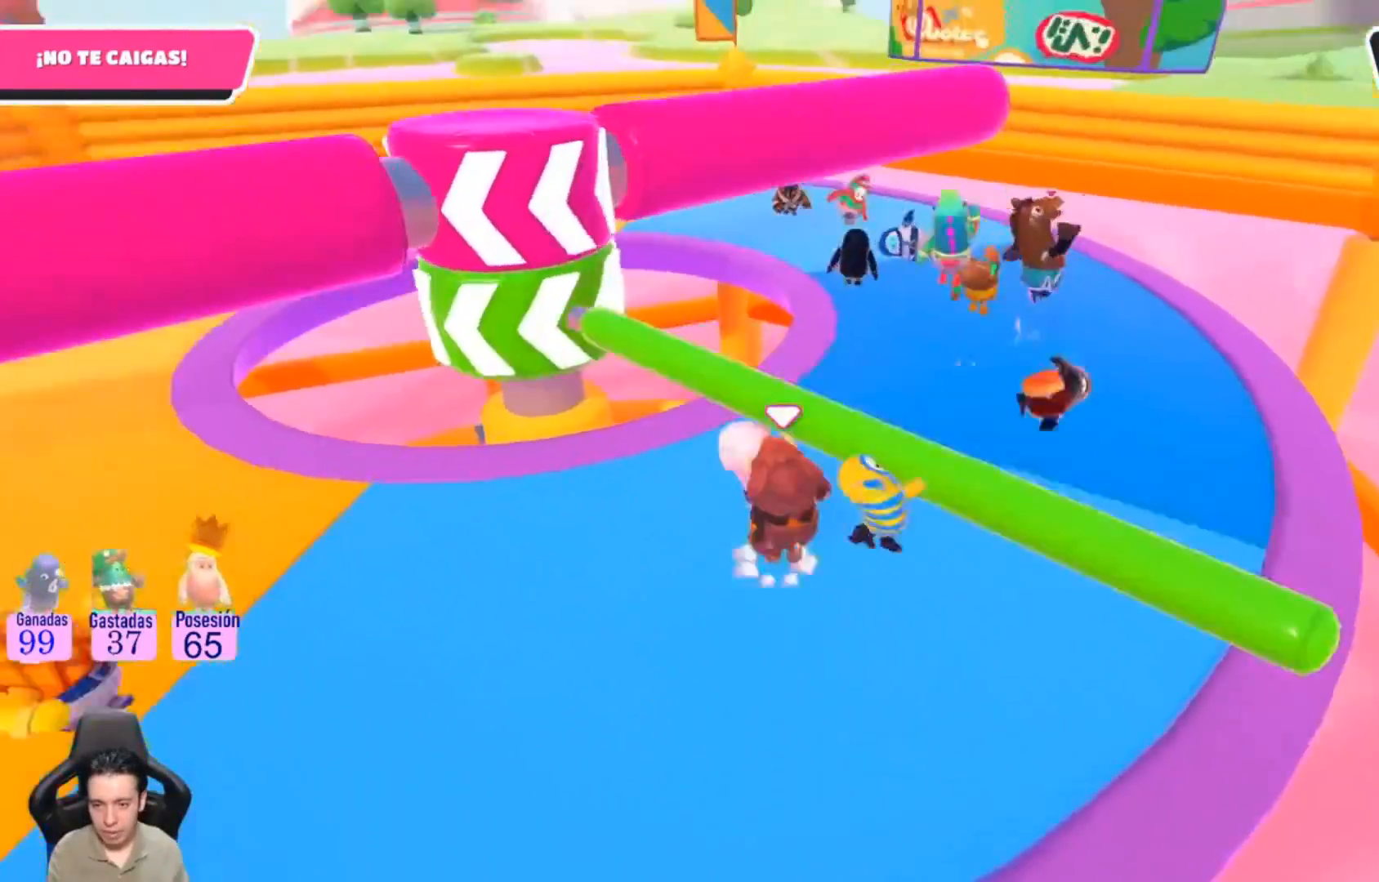
{"buttons": [], "left_stick": "down-right", "right_stick": "left", "events": [[100, "CROSS", "up"], [267, "left_stick", "right"], [400, "left_stick", "down-right"], [433, "right_stick", "left"]]}
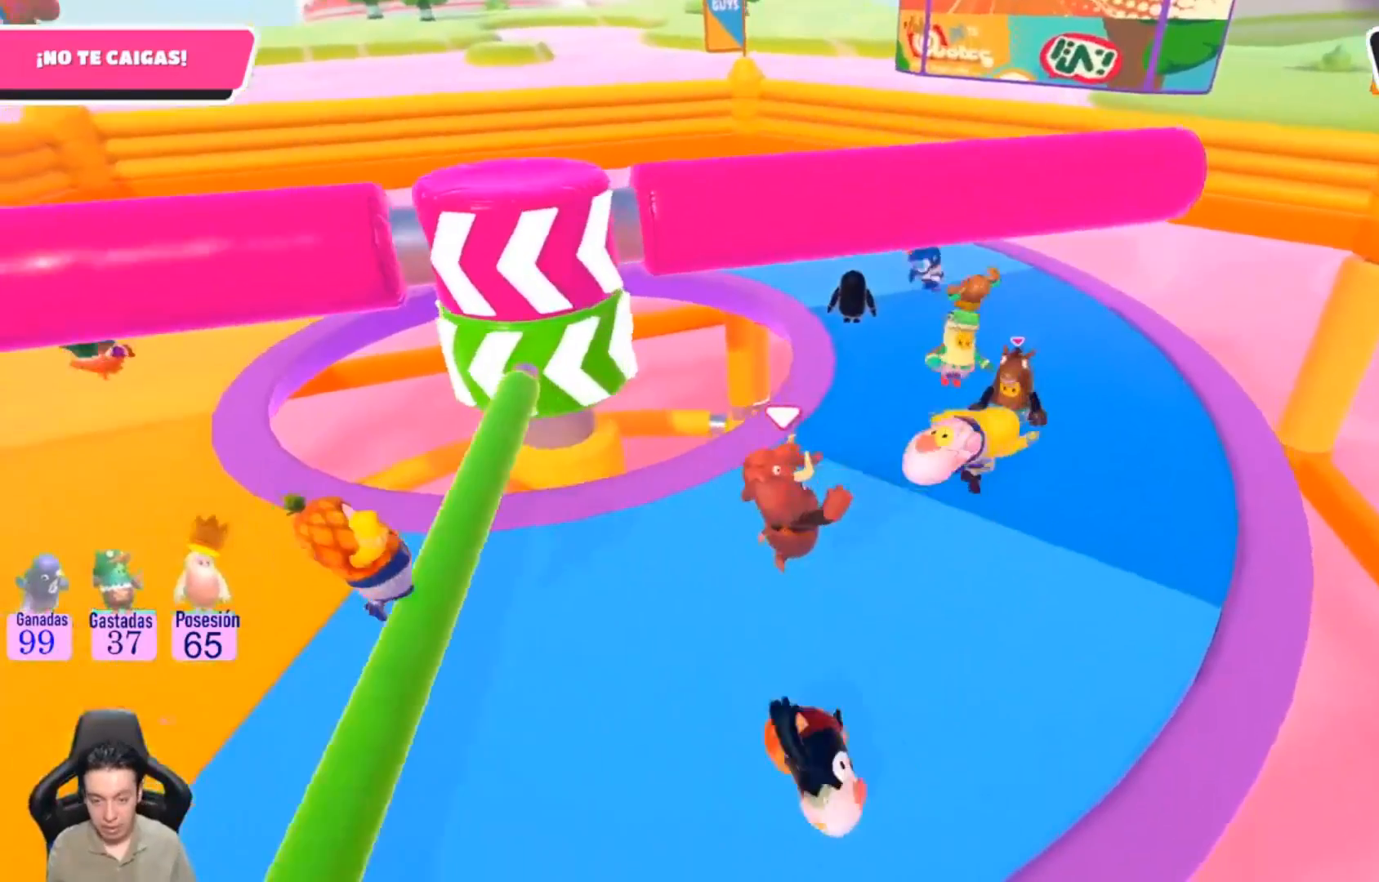
{"buttons": [], "left_stick": "up-left", "right_stick": "center", "events": [[67, "left_stick", "left"], [167, "L1", "down"], [200, "left_stick", "up-left"], [367, "right_stick", "center"], [433, "L1", "up"]]}
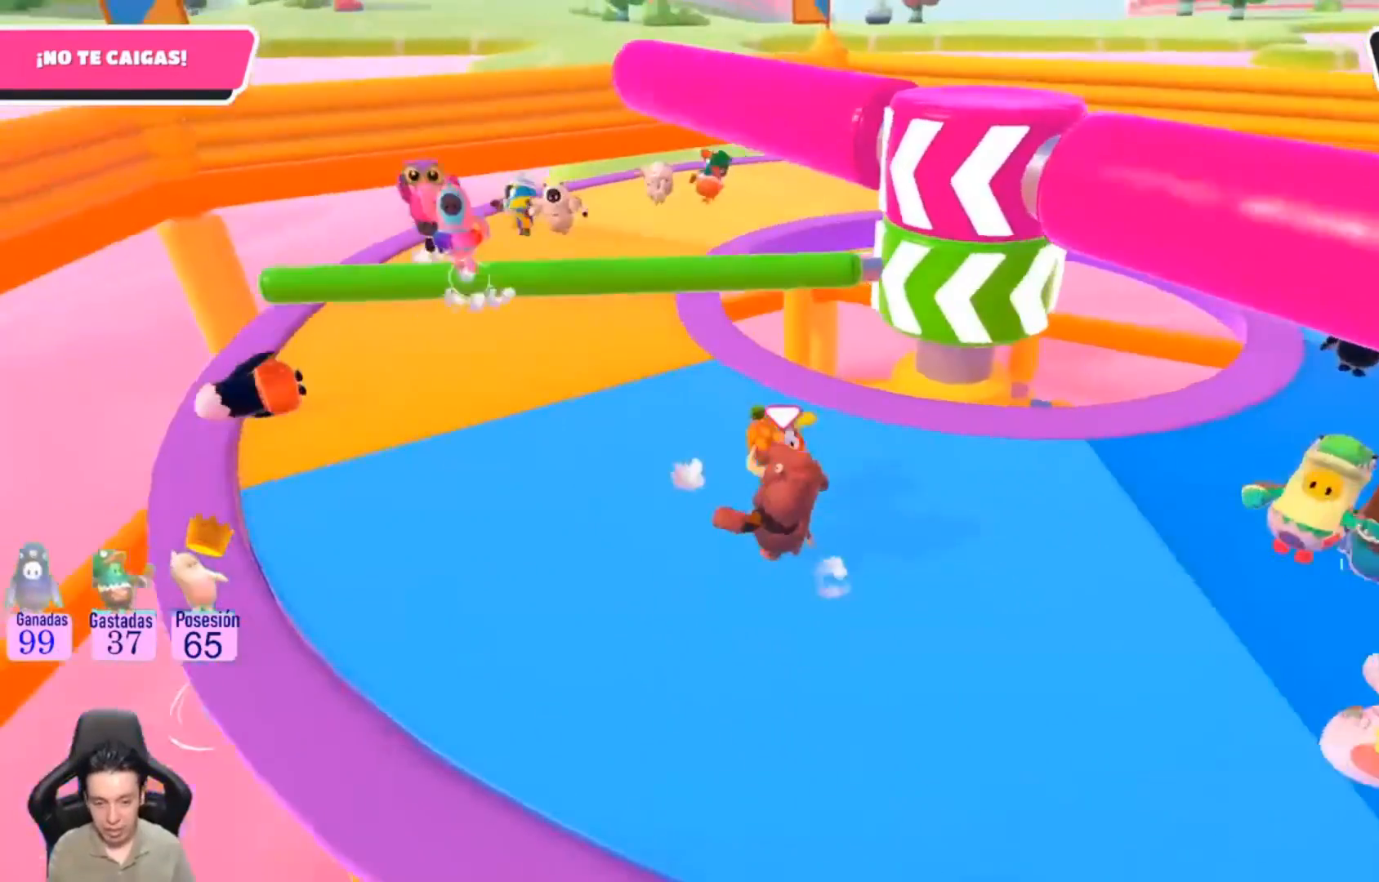
{"buttons": [], "left_stick": "up-left", "right_stick": "center", "events": [[200, "L1", "down"], [267, "L1", "up"]]}
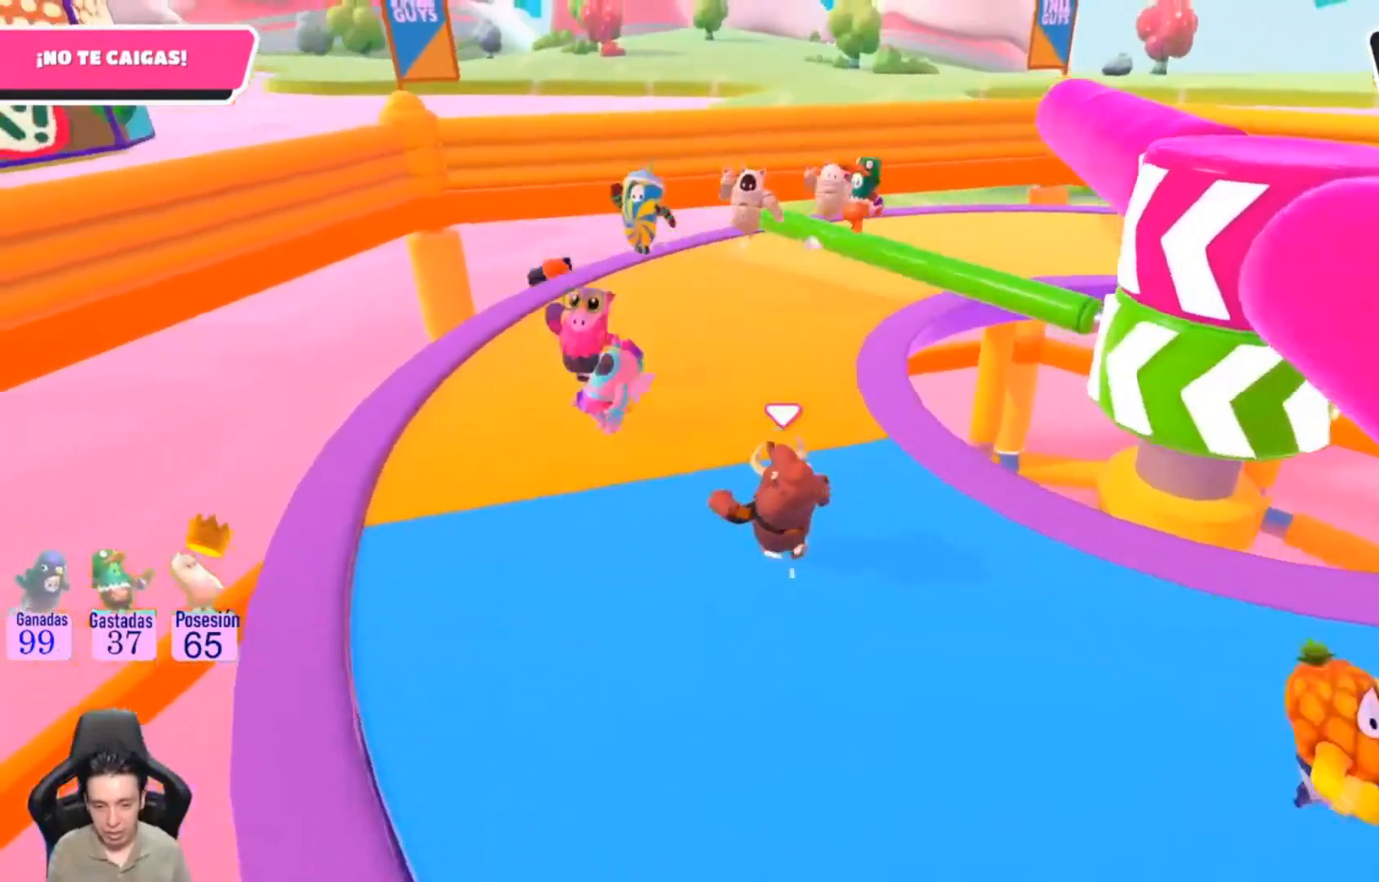
{"buttons": [], "left_stick": "up", "right_stick": "right", "events": [[300, "L1", "down"], [300, "left_stick", "up"], [333, "right_stick", "right"], [500, "L1", "up"]]}